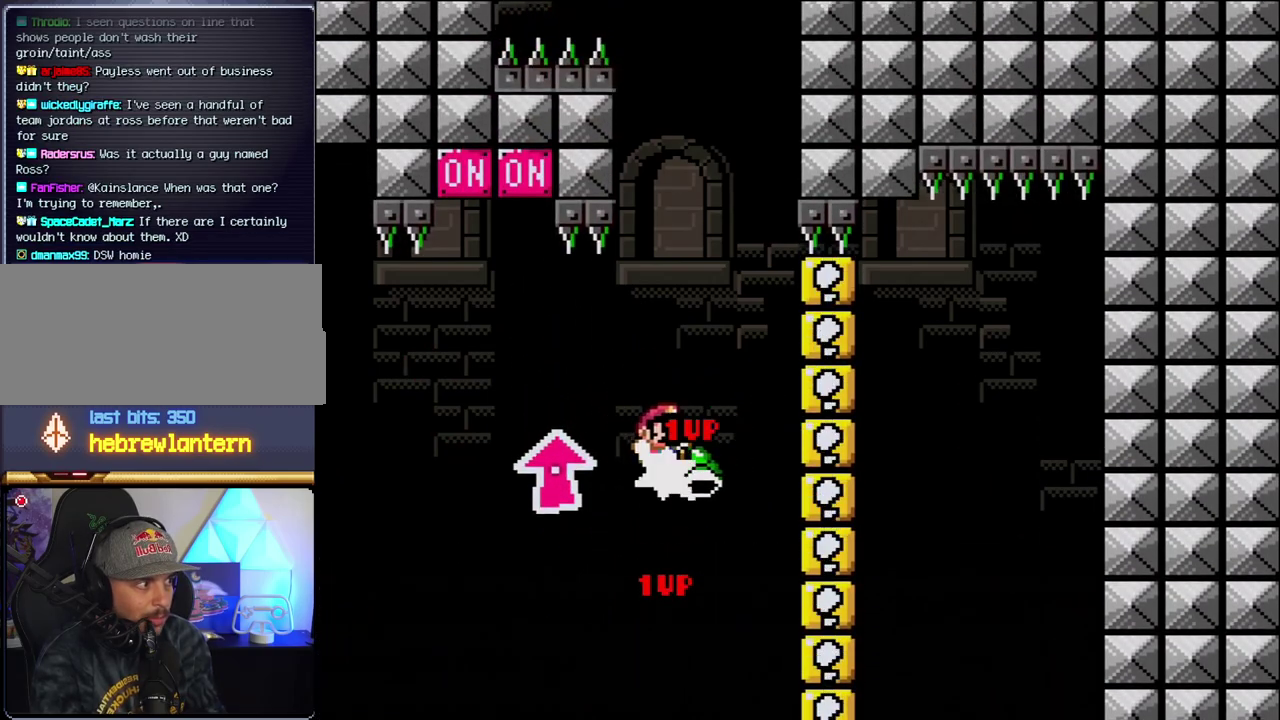
Gameplay with a controller (Nintendo layout); each line is a JSON object with the inputs held at the frame after it. "events" lists button and stick changes between this image and that frame as [ms after this image, input, new state], when the widget could be followed in between. Not read: L3 R3.
{"buttons": ["B", "Y", "DPAD_RIGHT"], "events": [[83, "DPAD_RIGHT", "up"], [117, "DPAD_LEFT", "down"], [467, "DPAD_LEFT", "up"], [483, "DPAD_RIGHT", "down"]]}
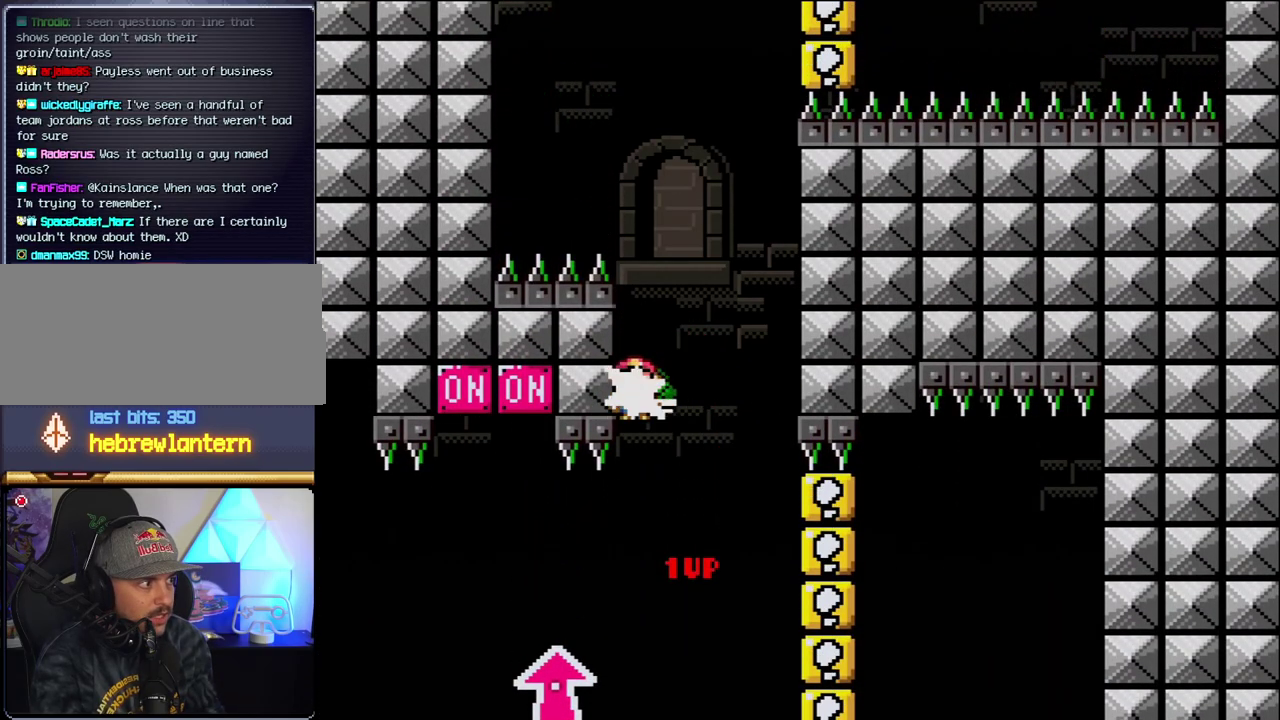
{"buttons": ["B", "Y", "DPAD_LEFT"], "events": [[17, "Y", "up"], [183, "Y", "down"], [367, "DPAD_RIGHT", "up"], [400, "DPAD_LEFT", "down"]]}
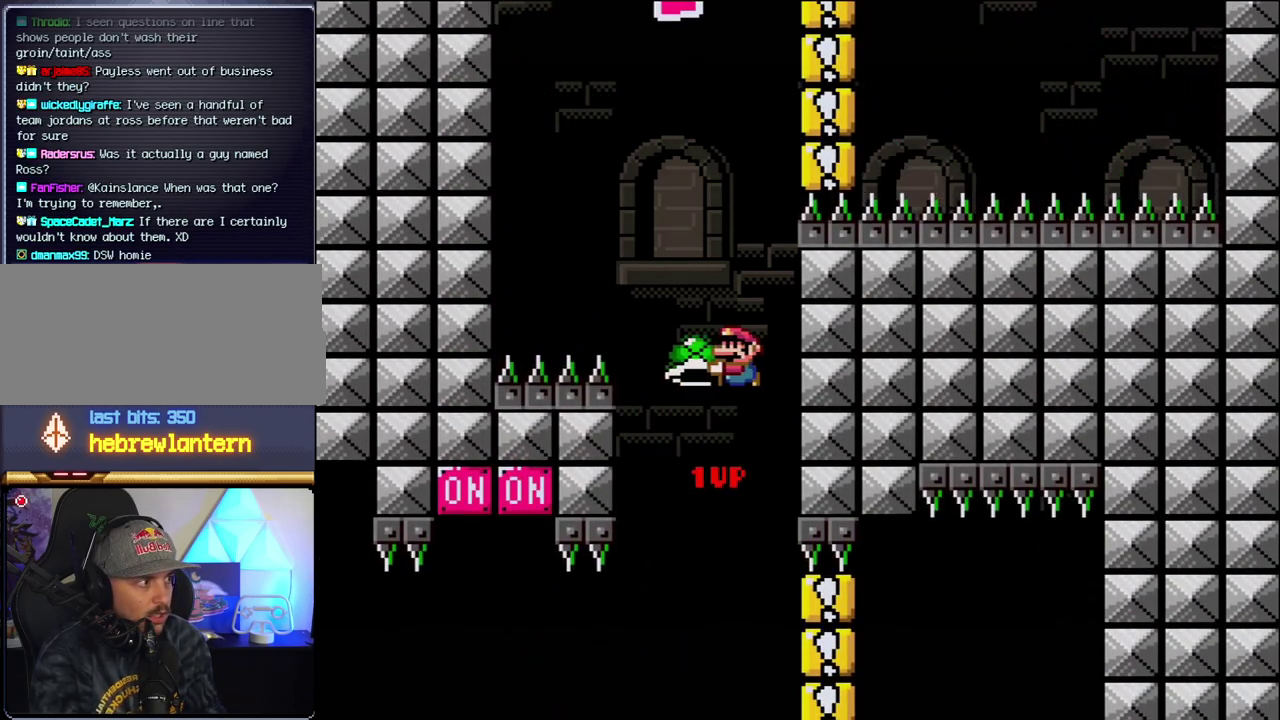
{"buttons": ["B", "Y", "DPAD_RIGHT"], "events": [[83, "DPAD_LEFT", "up"], [150, "DPAD_LEFT", "down"], [200, "Y", "up"], [333, "Y", "down"], [367, "DPAD_LEFT", "up"], [433, "DPAD_RIGHT", "down"]]}
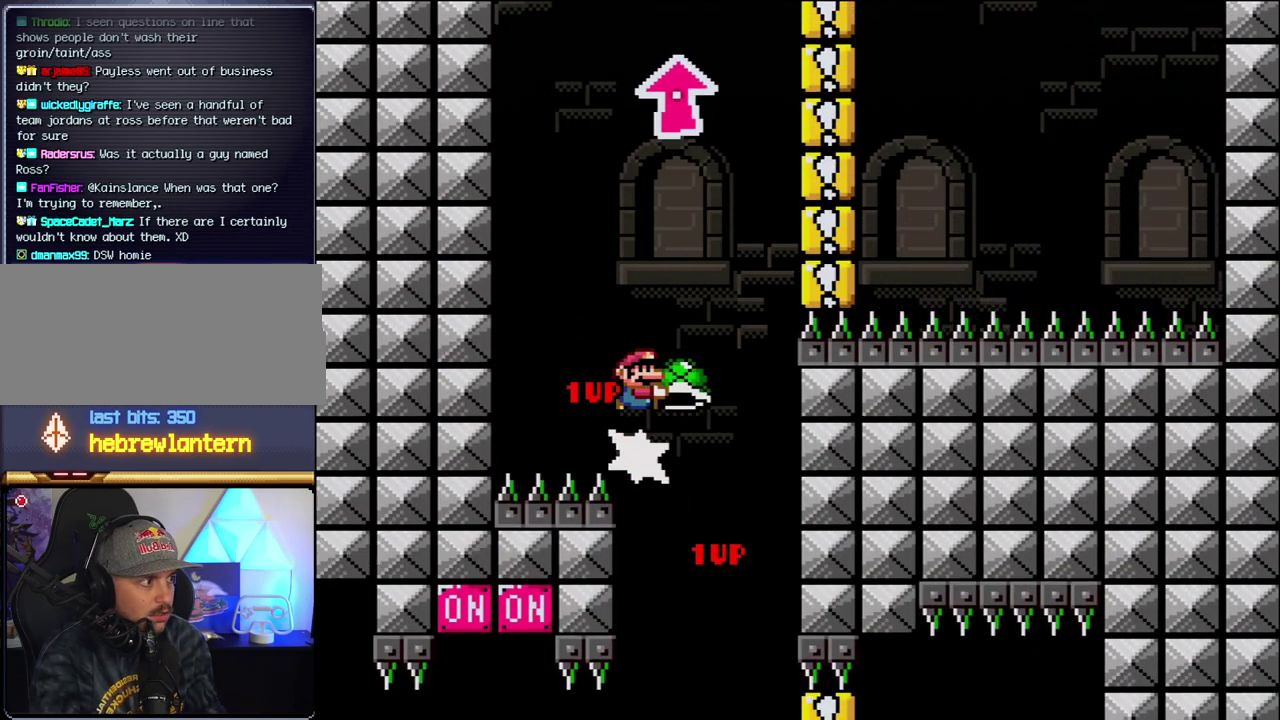
{"buttons": ["B"], "events": [[233, "DPAD_LEFT", "down"], [233, "DPAD_RIGHT", "up"], [433, "Y", "up"], [450, "DPAD_LEFT", "up"]]}
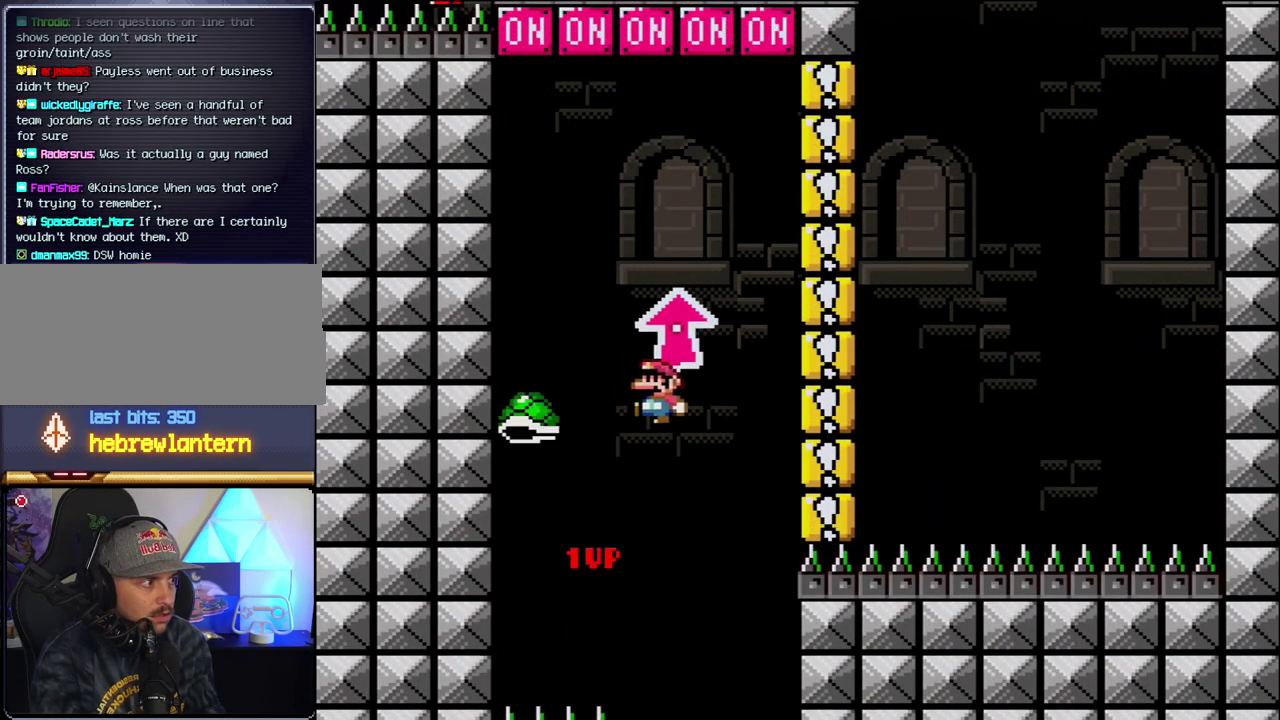
{"buttons": ["B", "DPAD_UP"], "events": [[50, "DPAD_RIGHT", "down"], [50, "Y", "down"], [267, "DPAD_RIGHT", "up"], [300, "DPAD_LEFT", "down"], [367, "DPAD_UP", "down"], [417, "DPAD_LEFT", "up"], [417, "Y", "up"]]}
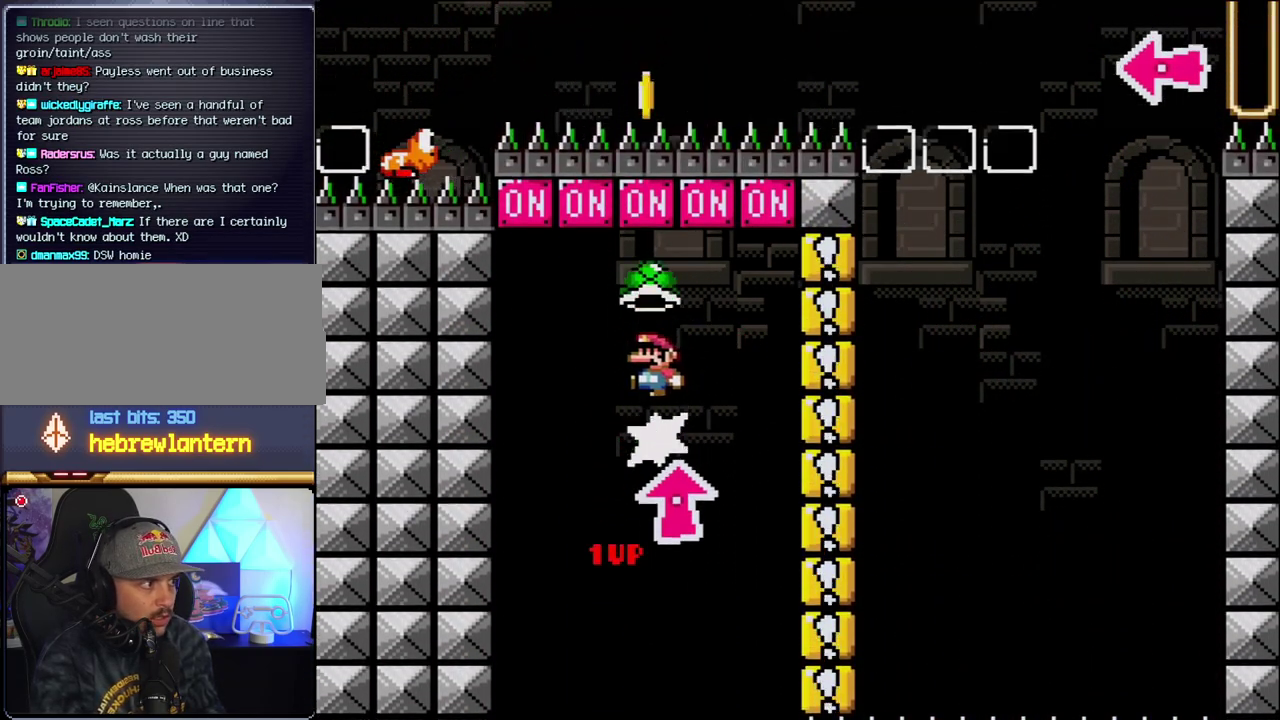
{"buttons": ["B", "DPAD_RIGHT"], "events": [[217, "DPAD_RIGHT", "down"], [233, "DPAD_UP", "up"]]}
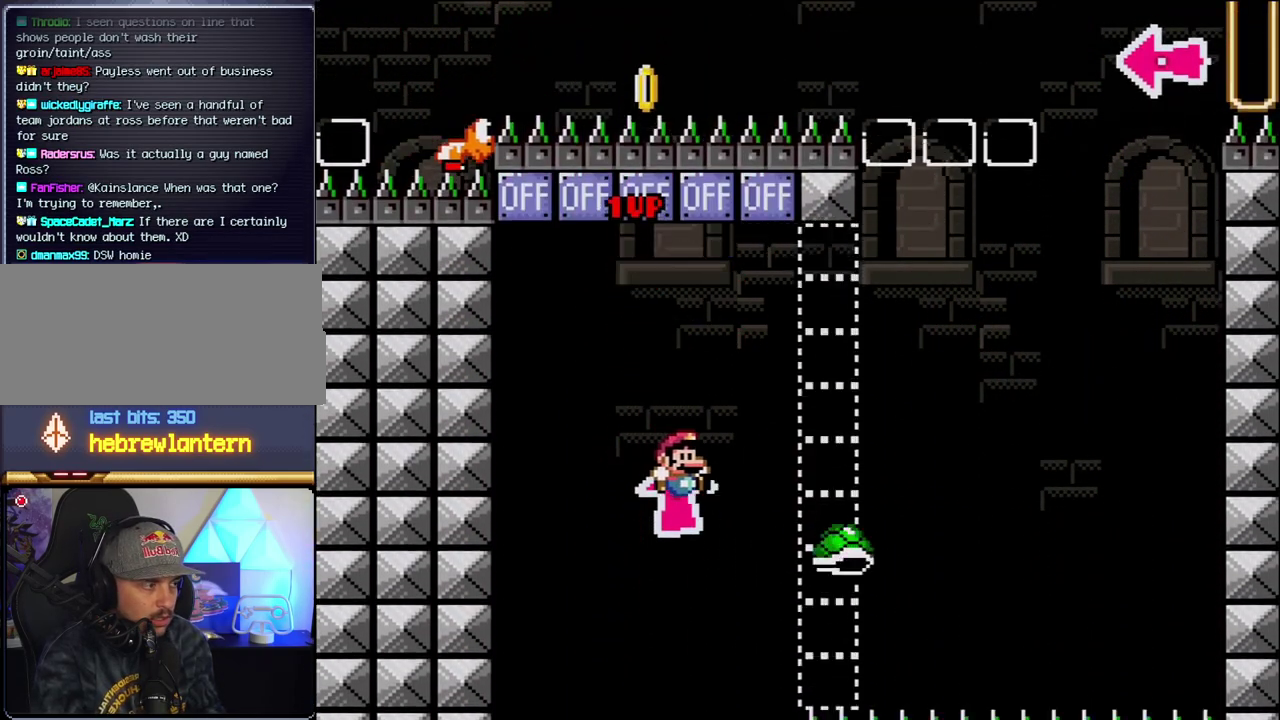
{"buttons": [], "events": [[50, "Y", "down"], [117, "DPAD_RIGHT", "up"], [150, "B", "up"], [150, "Y", "up"]]}
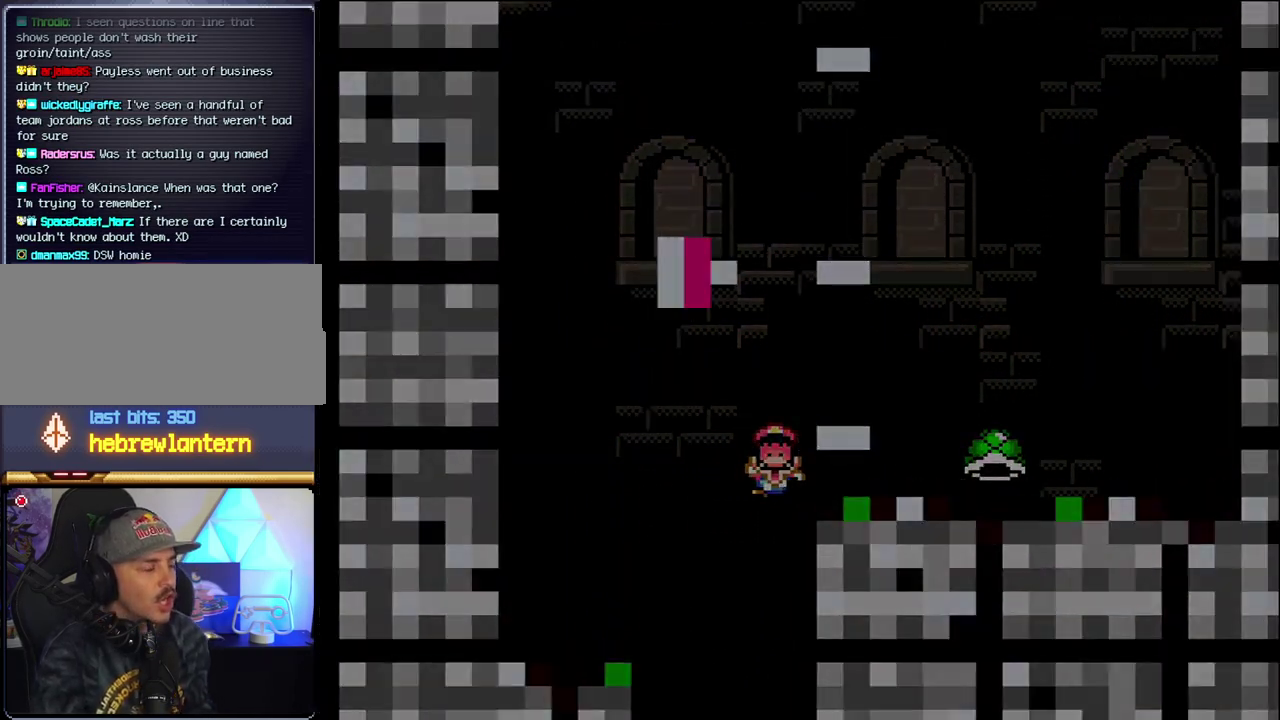
{"buttons": [], "events": []}
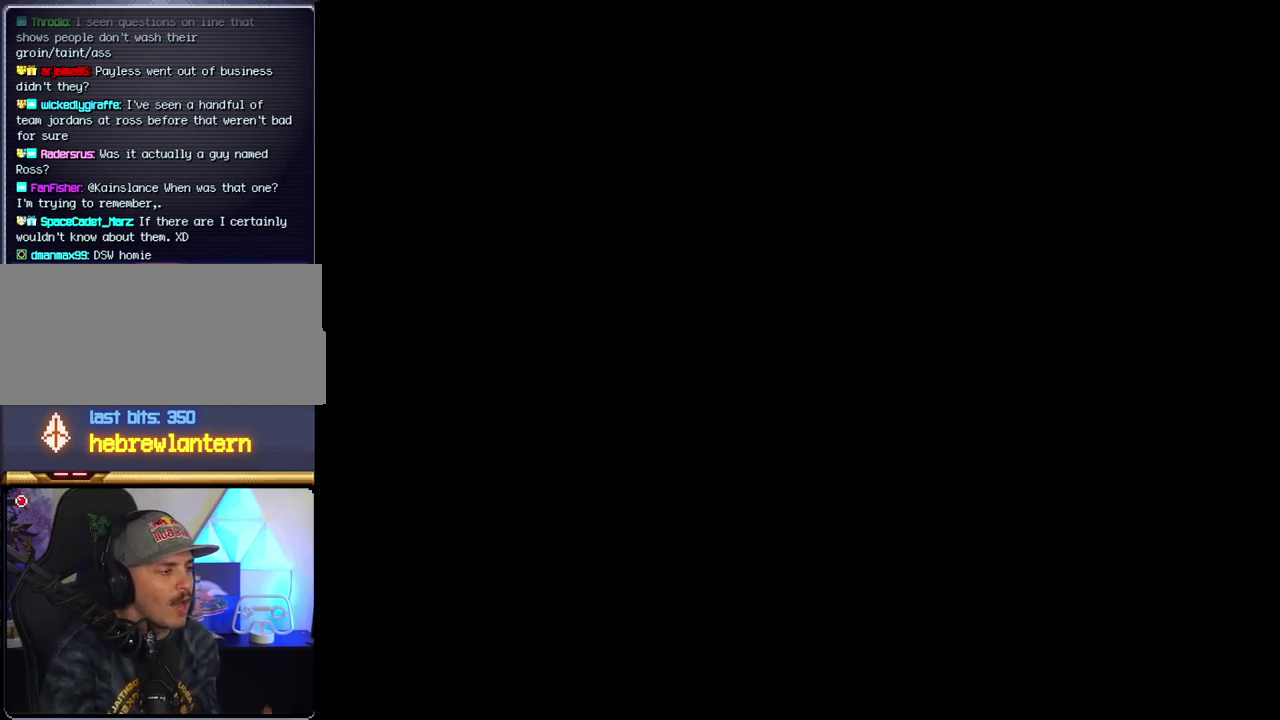
{"buttons": [], "events": []}
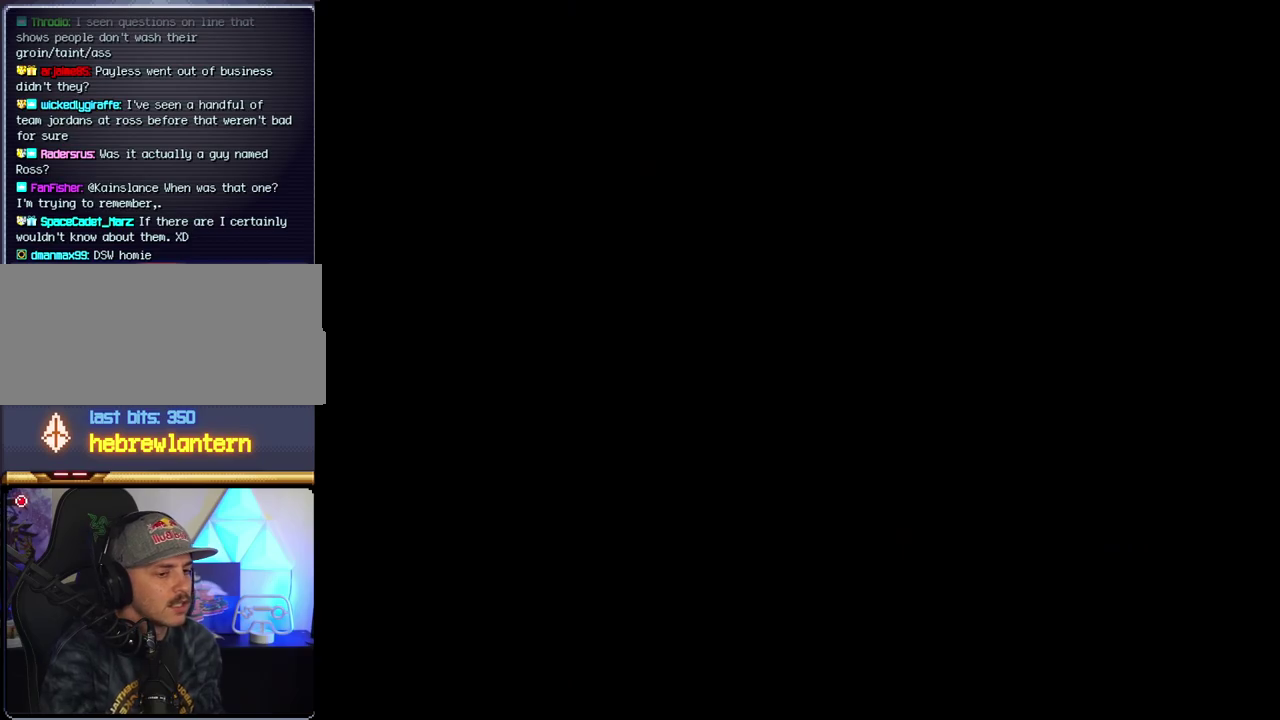
{"buttons": [], "events": []}
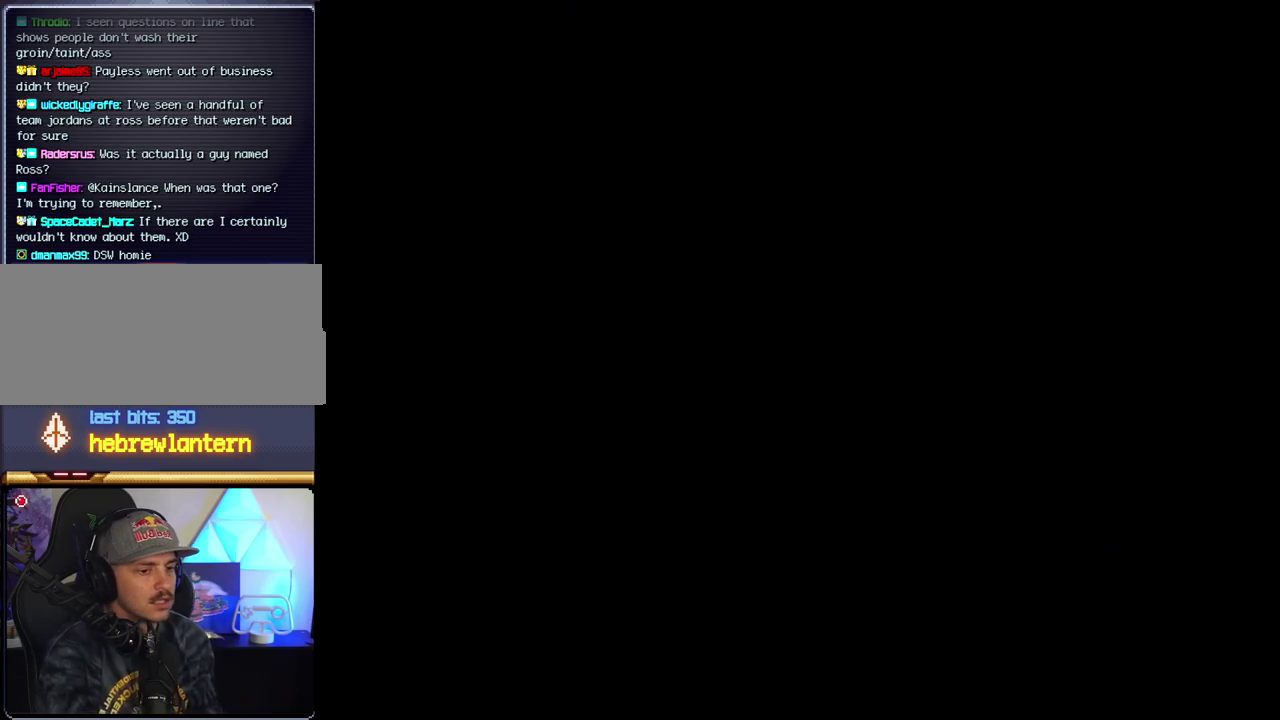
{"buttons": [], "events": []}
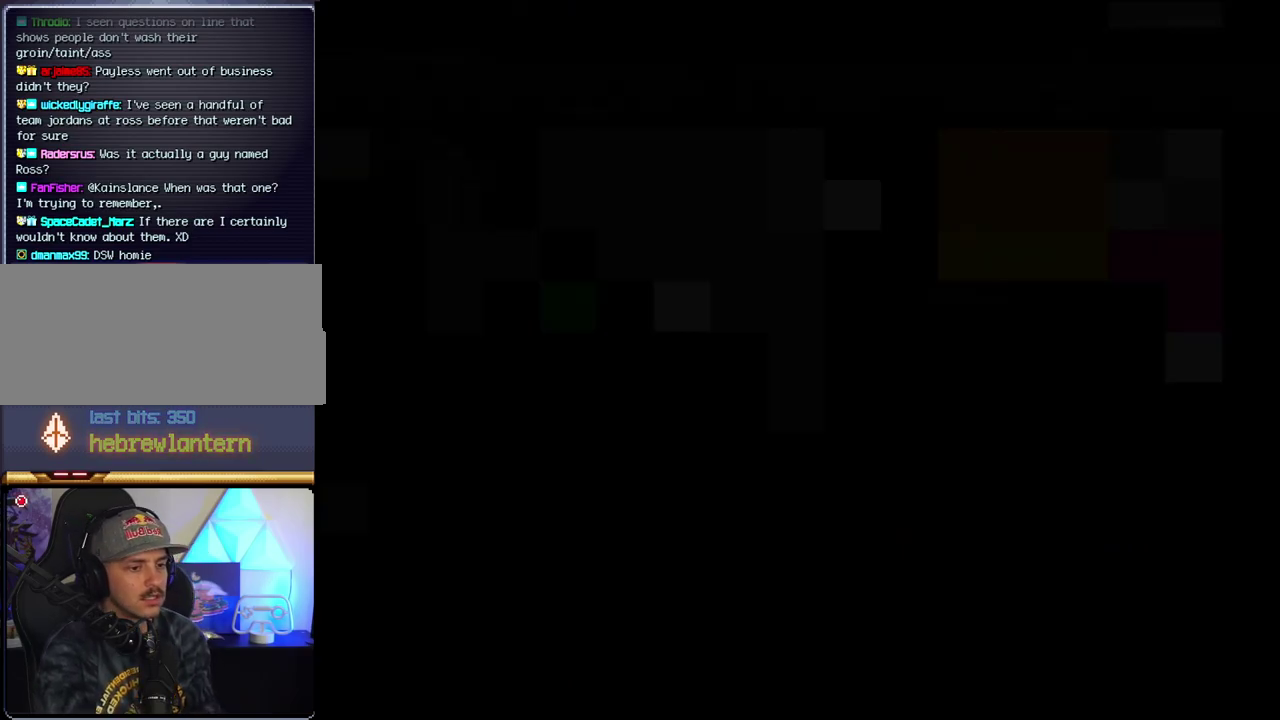
{"buttons": ["B", "DPAD_RIGHT"], "events": [[267, "B", "down"], [333, "DPAD_RIGHT", "down"]]}
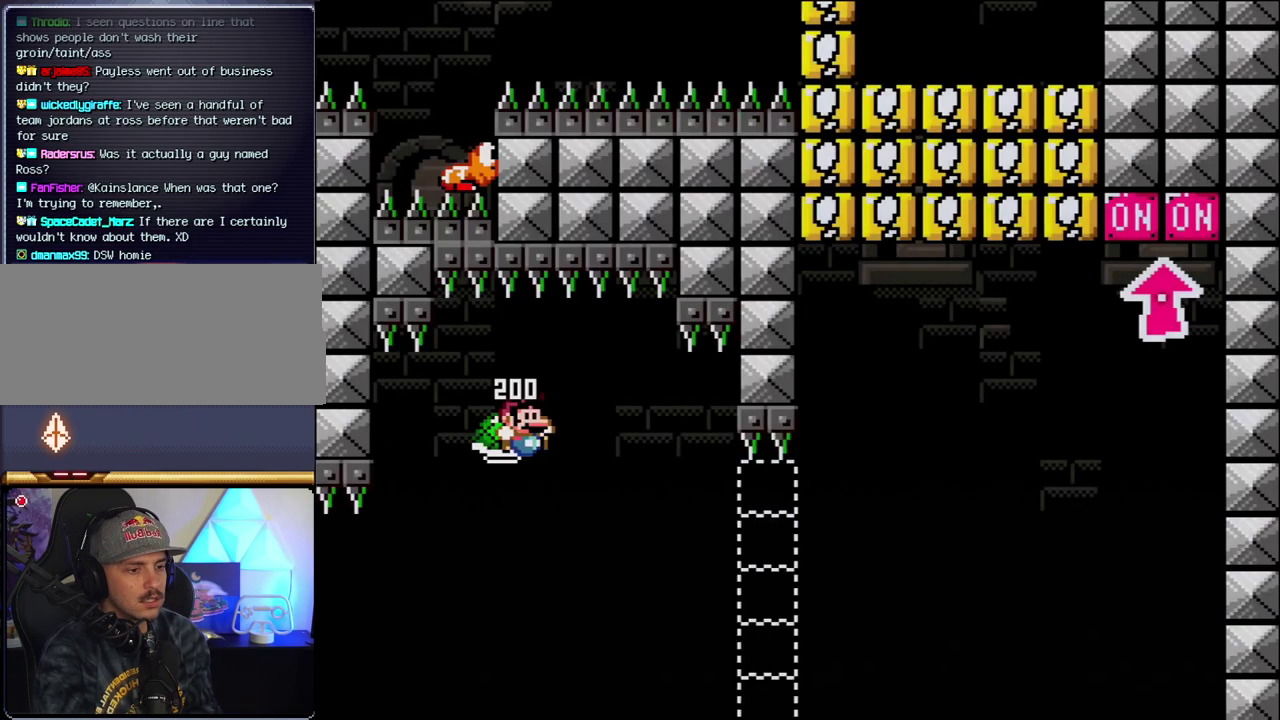
{"buttons": ["B", "Y", "DPAD_RIGHT"], "events": [[400, "Y", "down"]]}
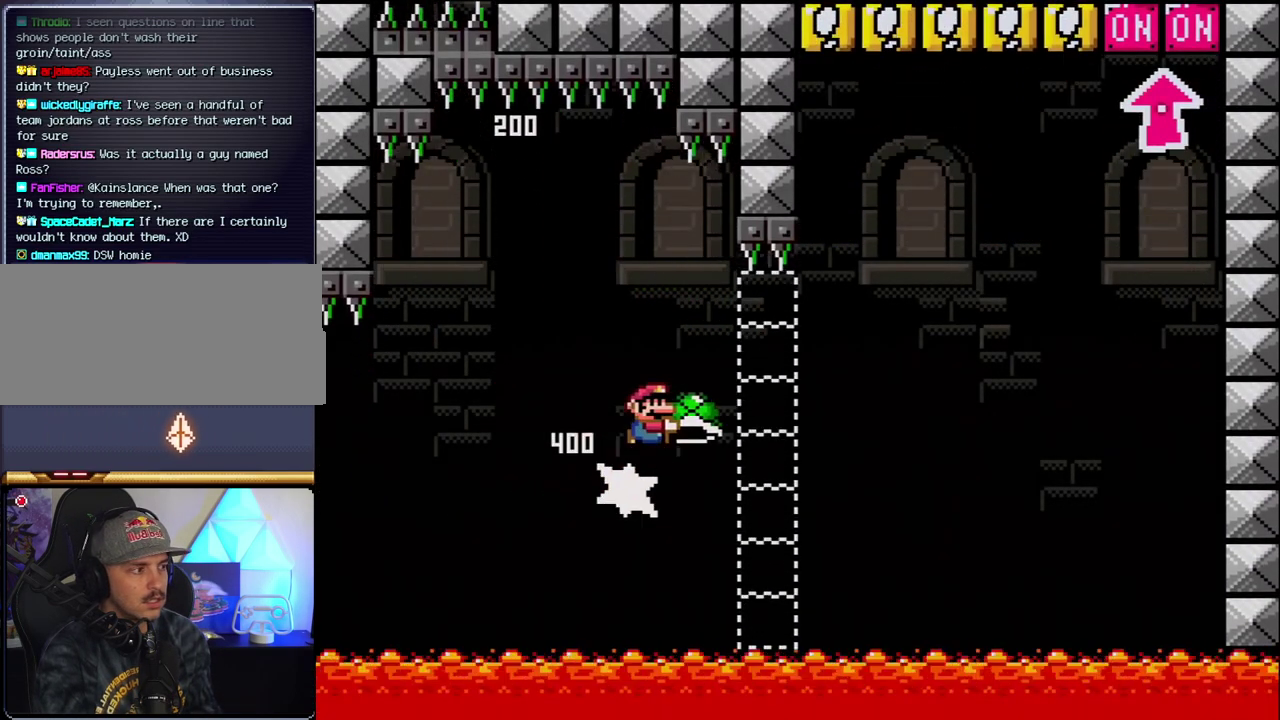
{"buttons": ["B", "DPAD_RIGHT"], "events": [[483, "Y", "up"]]}
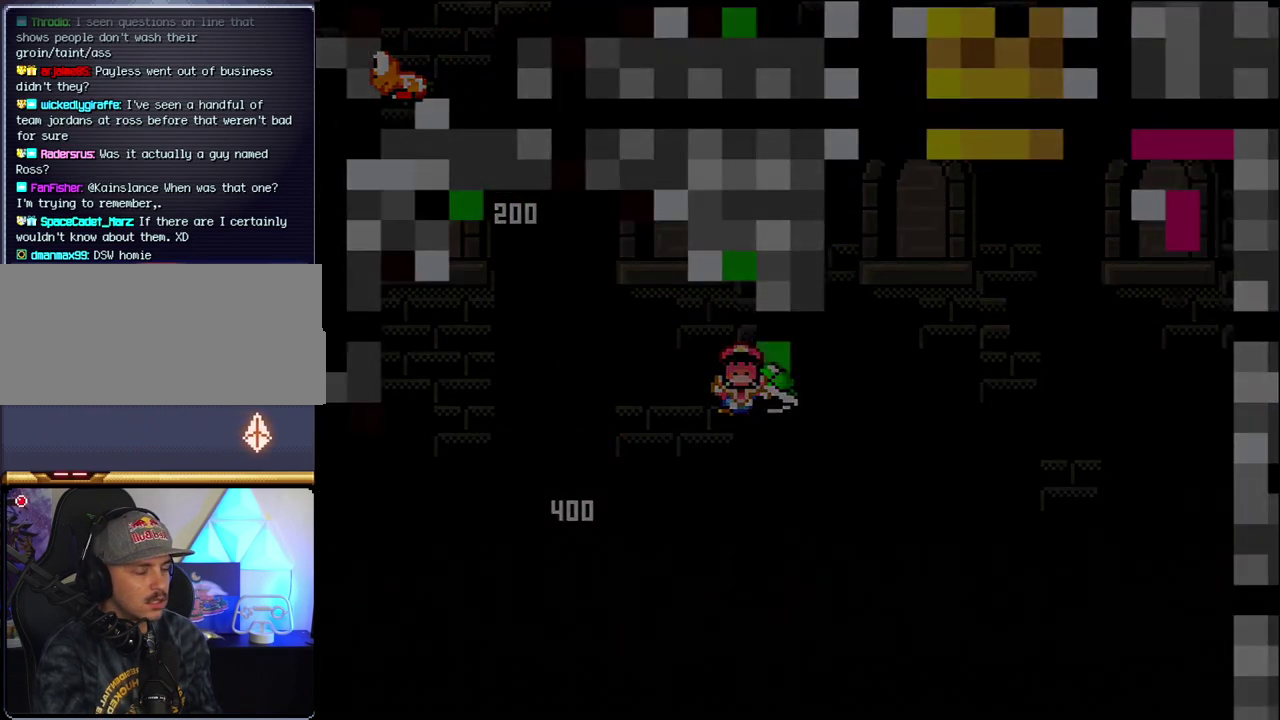
{"buttons": ["B", "DPAD_RIGHT"], "events": [[50, "DPAD_RIGHT", "up"], [83, "B", "up"], [233, "B", "down"], [233, "DPAD_RIGHT", "down"]]}
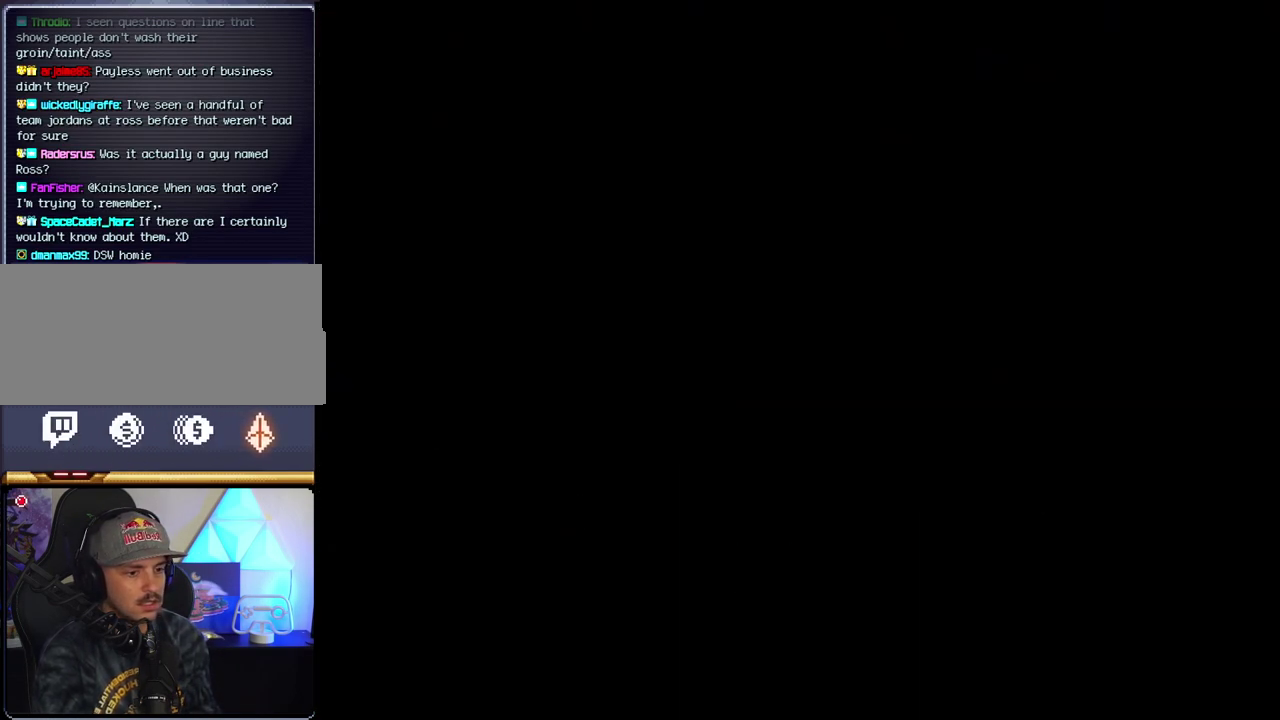
{"buttons": ["B", "DPAD_RIGHT"], "events": []}
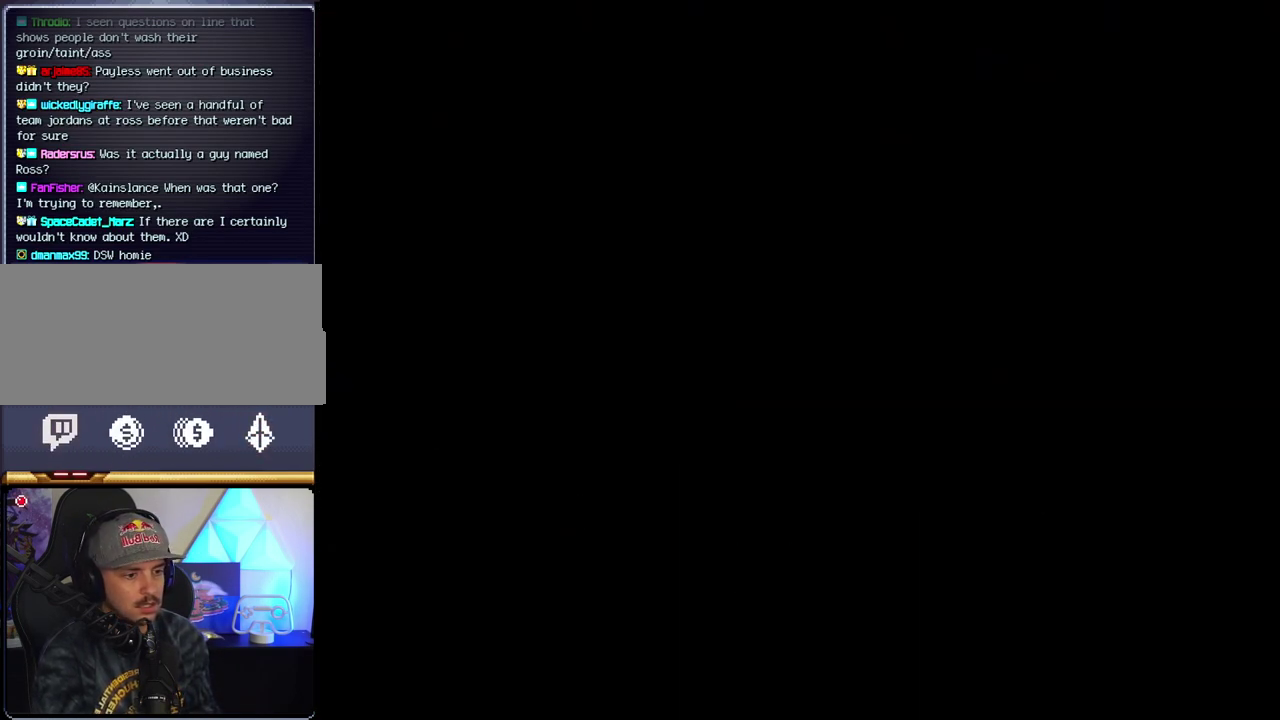
{"buttons": ["B", "DPAD_RIGHT"], "events": []}
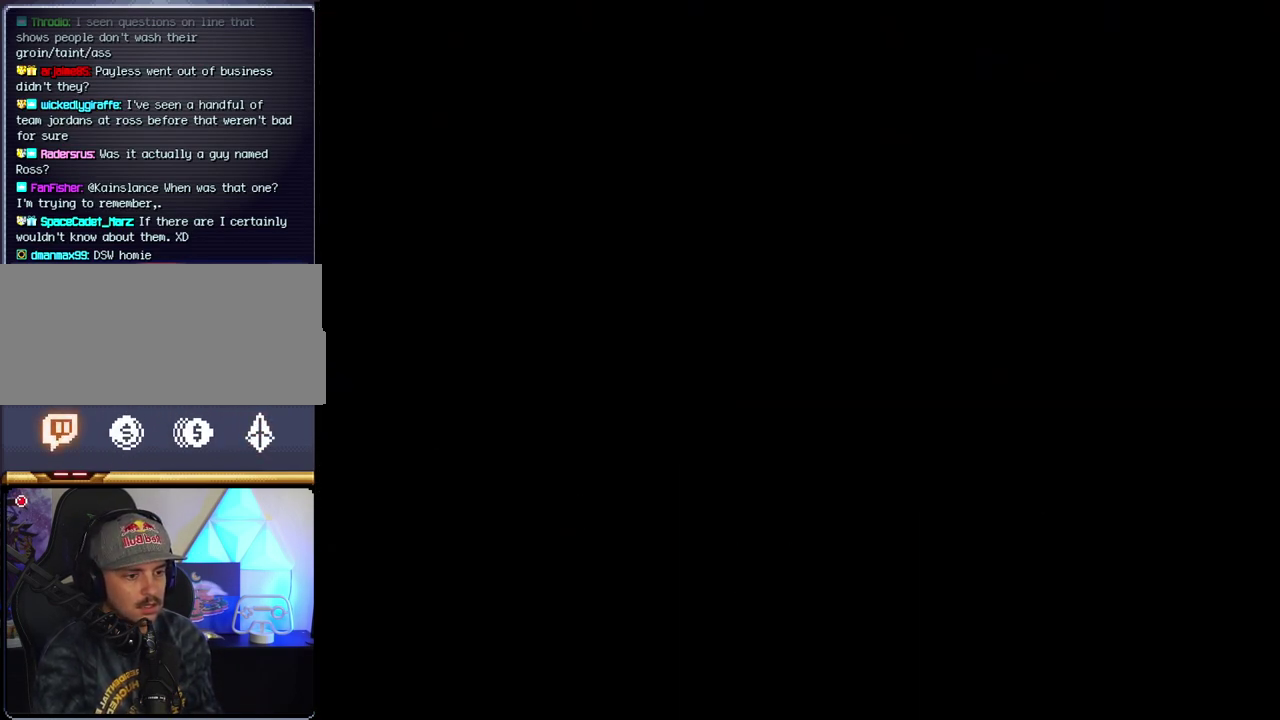
{"buttons": ["B", "DPAD_RIGHT"], "events": []}
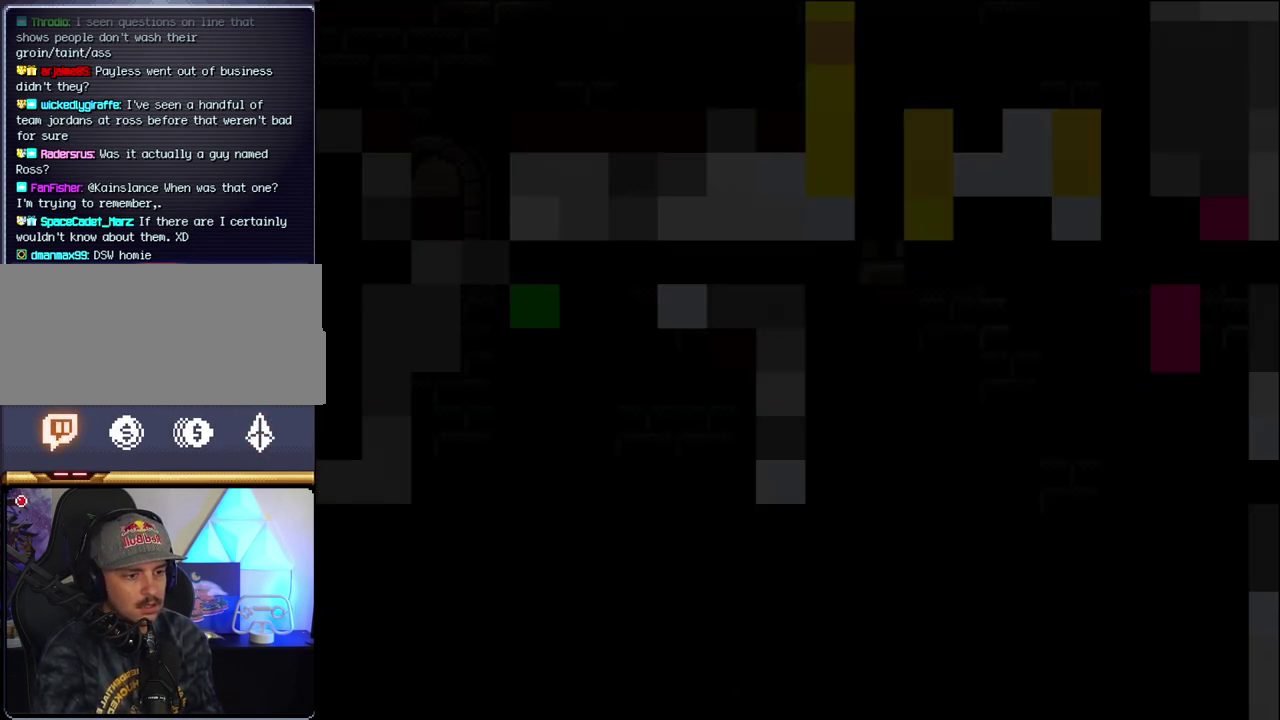
{"buttons": ["B", "Y", "DPAD_RIGHT"], "events": [[267, "Y", "down"]]}
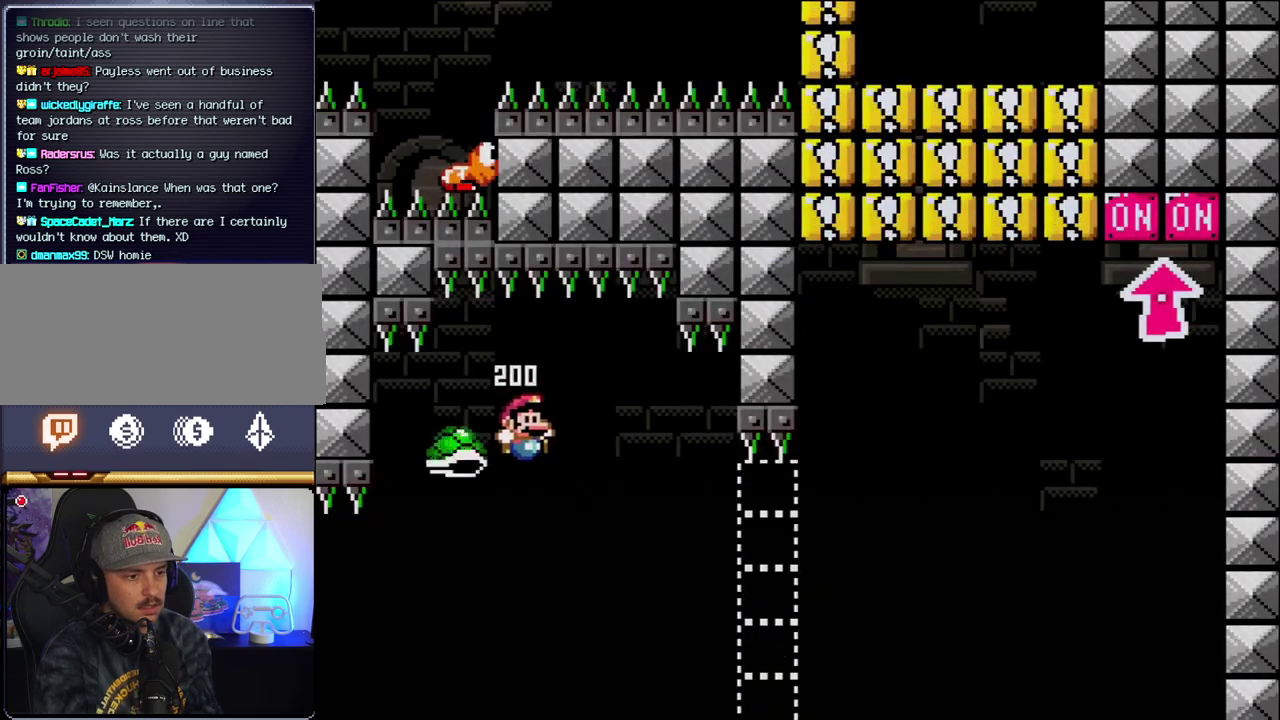
{"buttons": ["B", "Y", "DPAD_RIGHT"], "events": []}
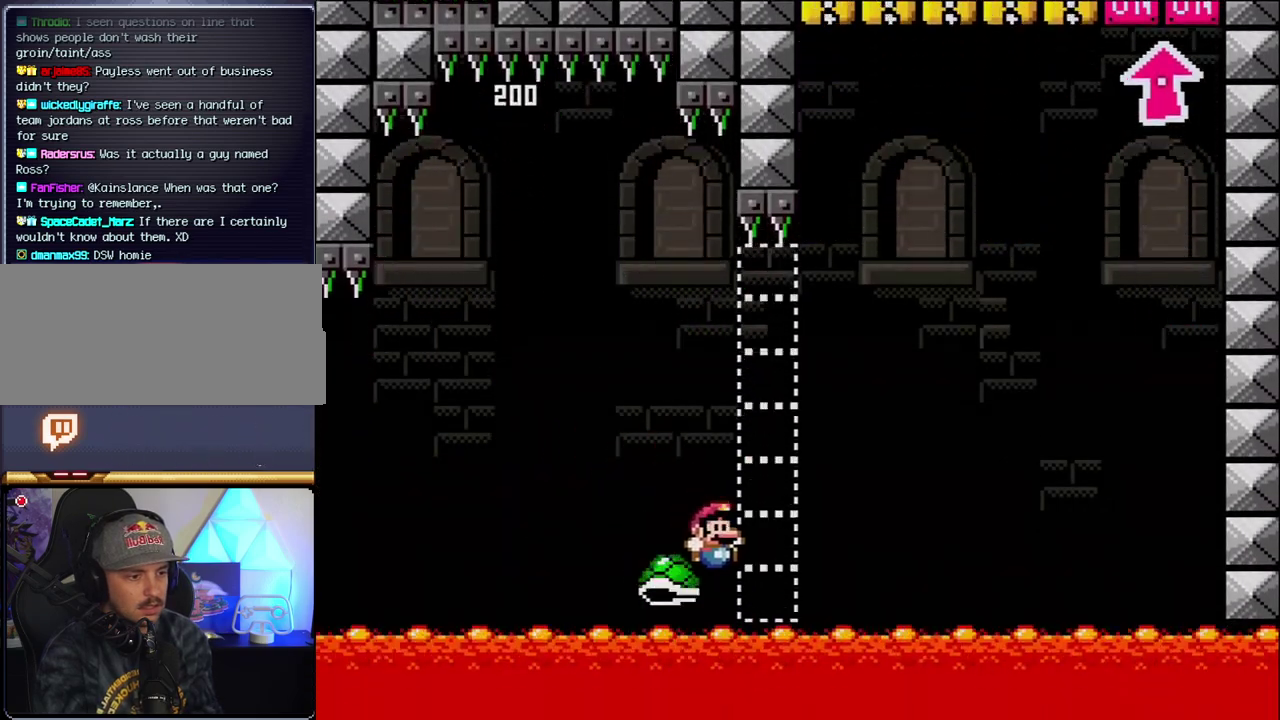
{"buttons": ["B", "Y", "DPAD_RIGHT"], "events": []}
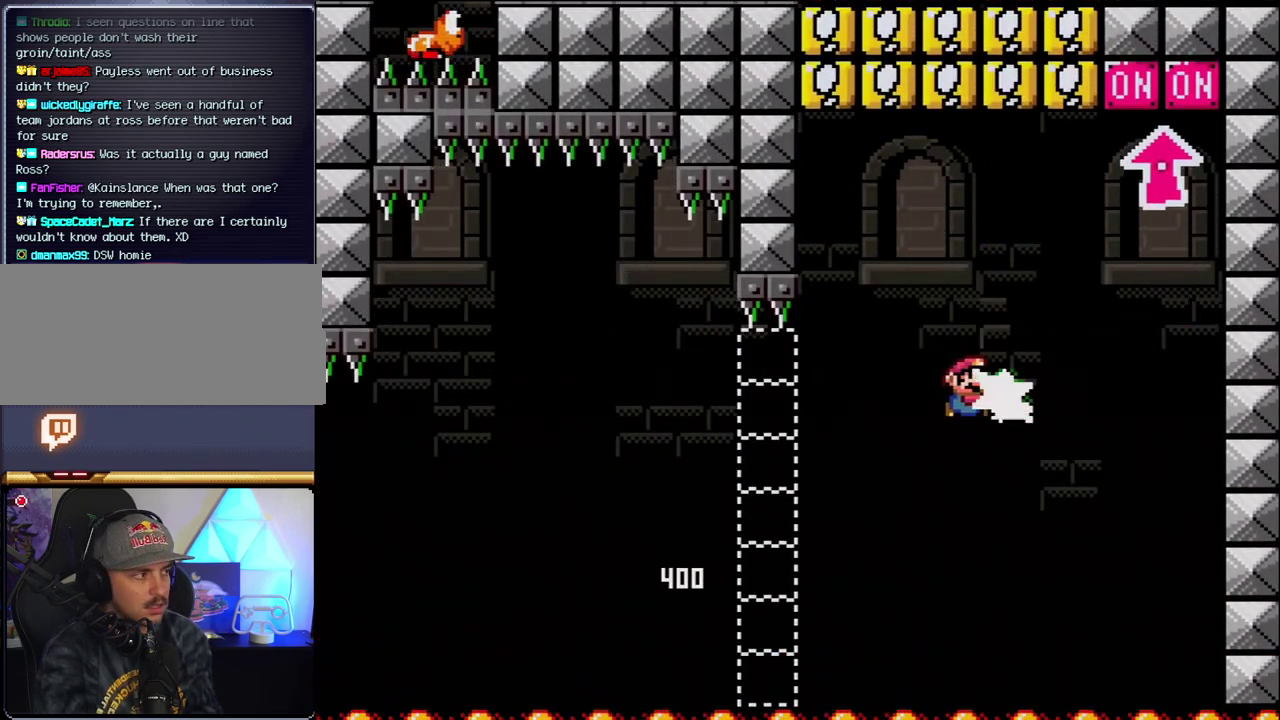
{"buttons": ["B", "Y", "DPAD_RIGHT"], "events": [[50, "Y", "up"], [183, "Y", "down"], [300, "DPAD_LEFT", "down"], [300, "DPAD_RIGHT", "up"], [417, "DPAD_UP", "down"], [450, "DPAD_LEFT", "up"], [450, "DPAD_RIGHT", "down"], [483, "DPAD_UP", "up"]]}
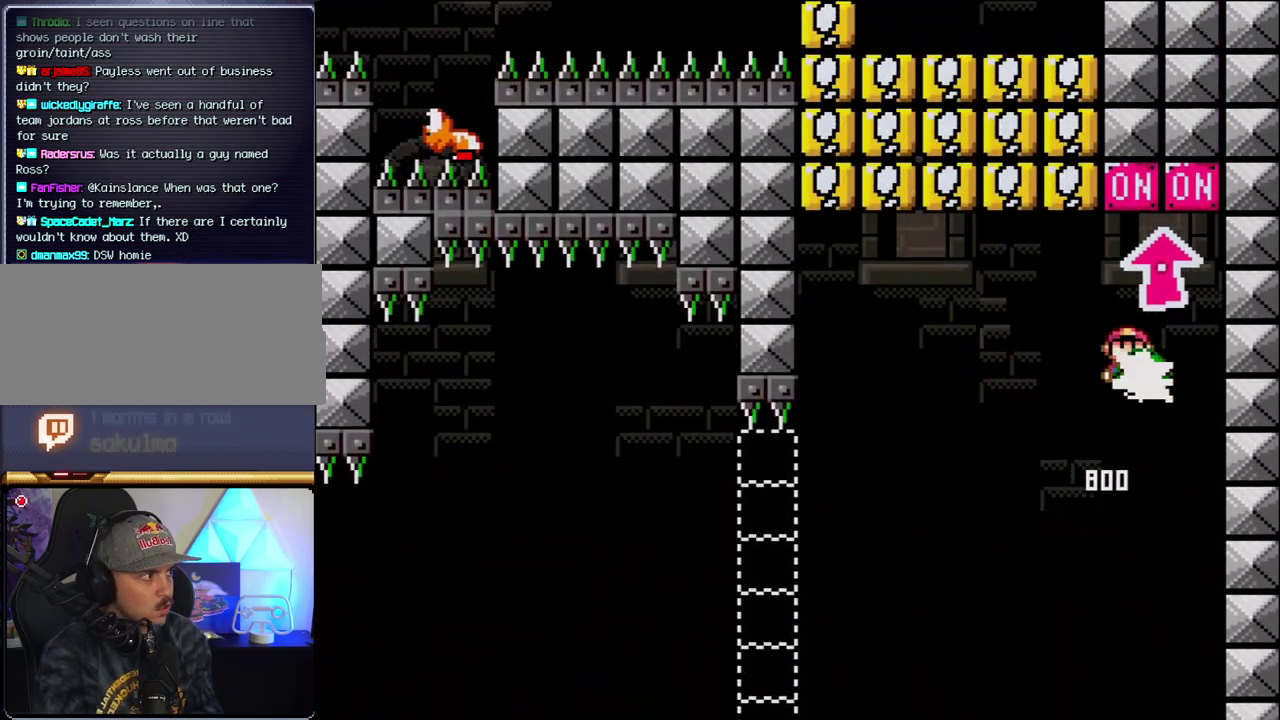
{"buttons": ["DPAD_LEFT"], "events": [[17, "DPAD_UP", "down"], [50, "Y", "up"], [83, "DPAD_RIGHT", "up"], [150, "DPAD_LEFT", "down"], [150, "DPAD_UP", "up"], [300, "B", "up"]]}
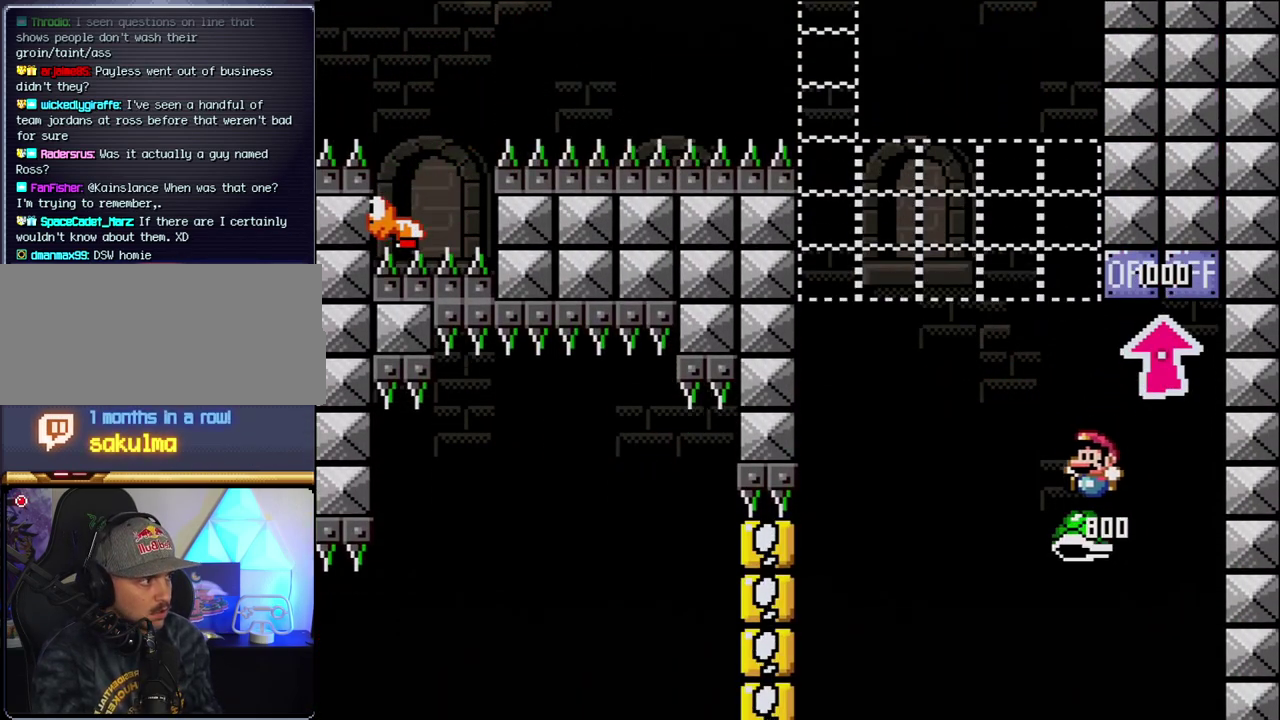
{"buttons": ["B", "Y", "DPAD_LEFT"], "events": [[83, "B", "down"], [83, "Y", "down"], [300, "DPAD_LEFT", "up"], [300, "DPAD_RIGHT", "down"], [483, "DPAD_LEFT", "down"], [483, "DPAD_RIGHT", "up"]]}
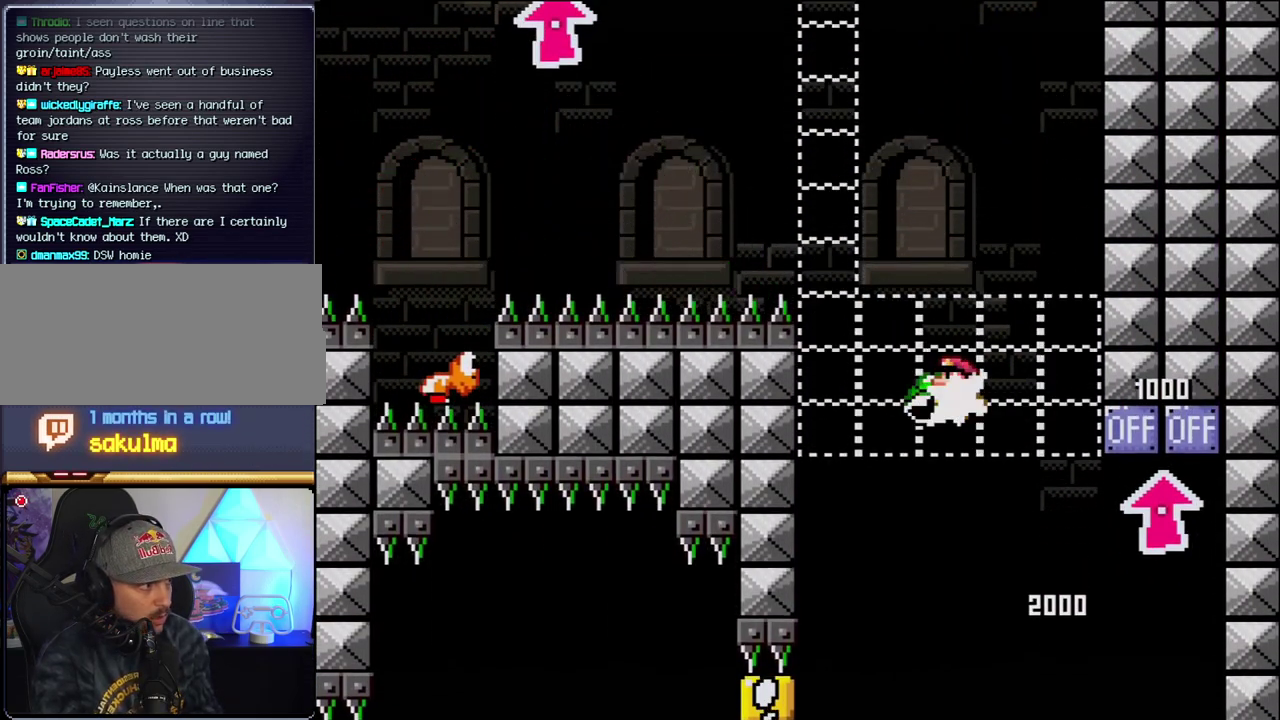
{"buttons": ["B", "Y", "DPAD_LEFT"], "events": [[17, "Y", "up"], [117, "DPAD_LEFT", "up"], [200, "DPAD_RIGHT", "down"], [200, "Y", "down"], [450, "DPAD_LEFT", "down"], [450, "DPAD_RIGHT", "up"]]}
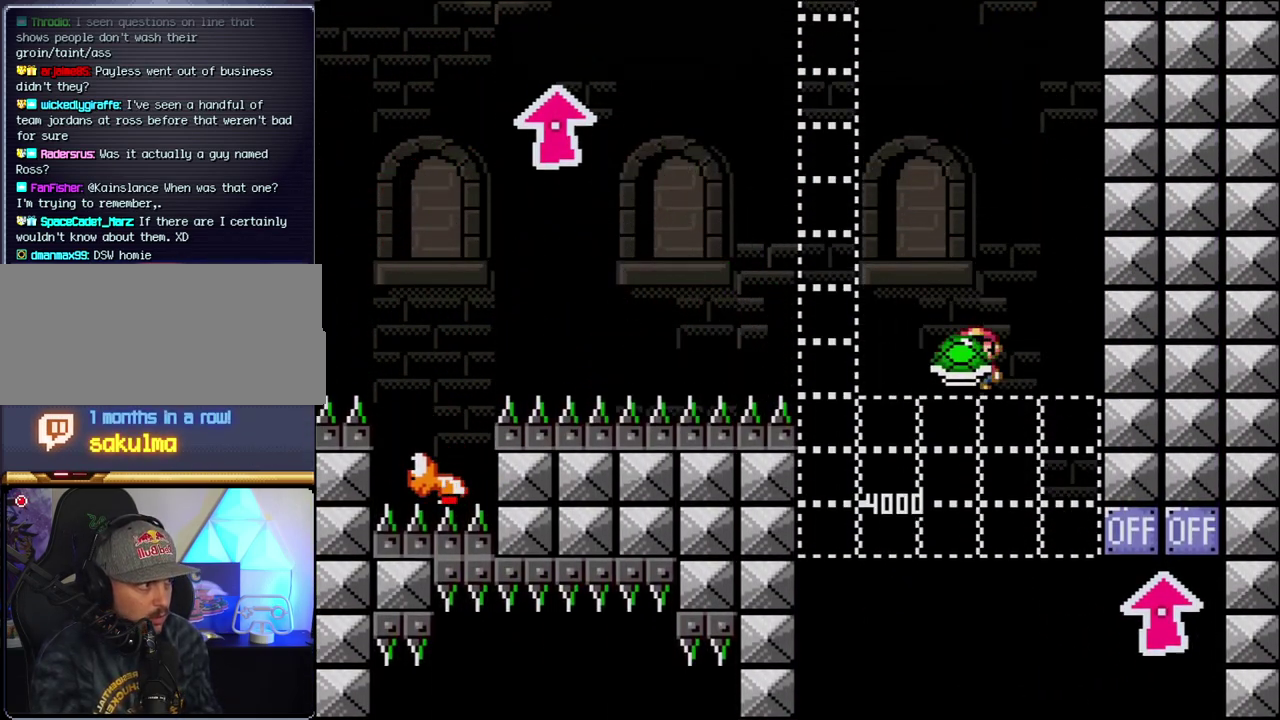
{"buttons": ["B", "Y", "DPAD_LEFT"], "events": [[150, "DPAD_LEFT", "up"], [183, "DPAD_RIGHT", "down"], [267, "Y", "up"], [333, "DPAD_RIGHT", "up"], [433, "DPAD_LEFT", "down"], [433, "Y", "down"]]}
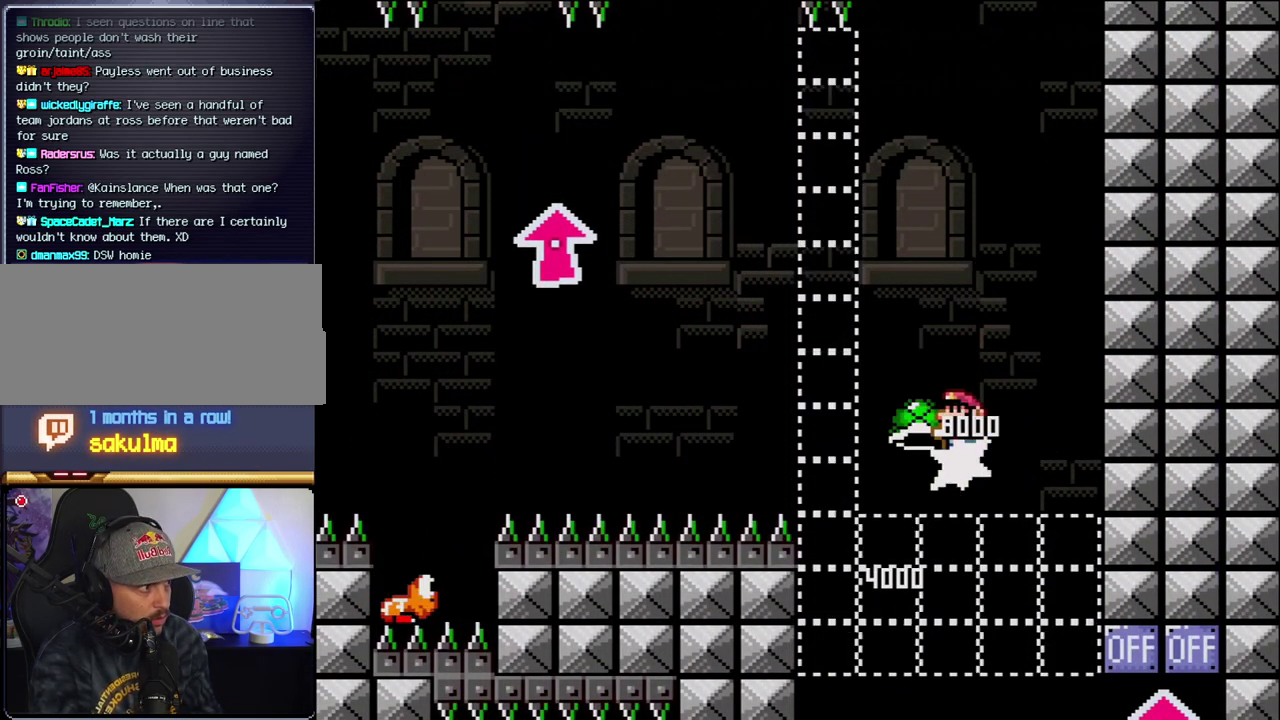
{"buttons": ["B"], "events": [[233, "DPAD_UP", "down"], [267, "DPAD_LEFT", "up"], [300, "DPAD_RIGHT", "down"], [300, "DPAD_UP", "up"], [450, "DPAD_RIGHT", "up"], [450, "Y", "up"]]}
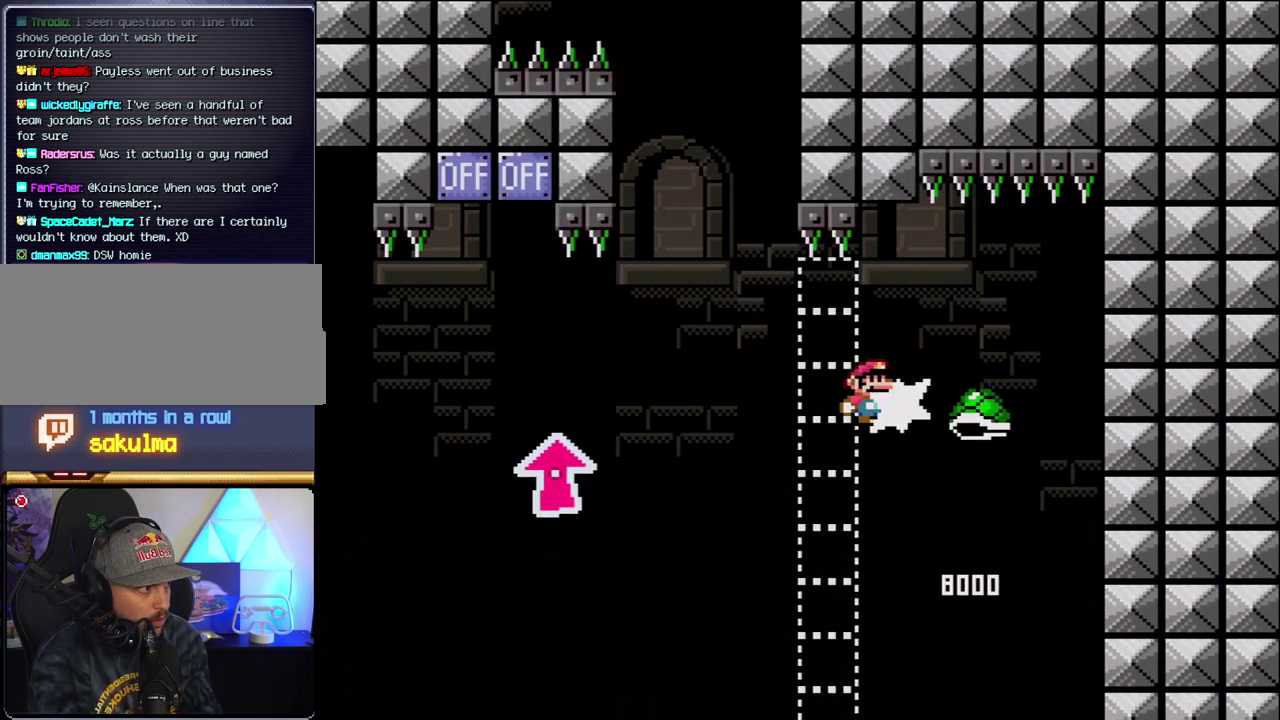
{"buttons": ["B", "Y", "DPAD_LEFT"], "events": [[117, "DPAD_LEFT", "down"], [200, "B", "up"], [200, "Y", "down"], [267, "B", "down"]]}
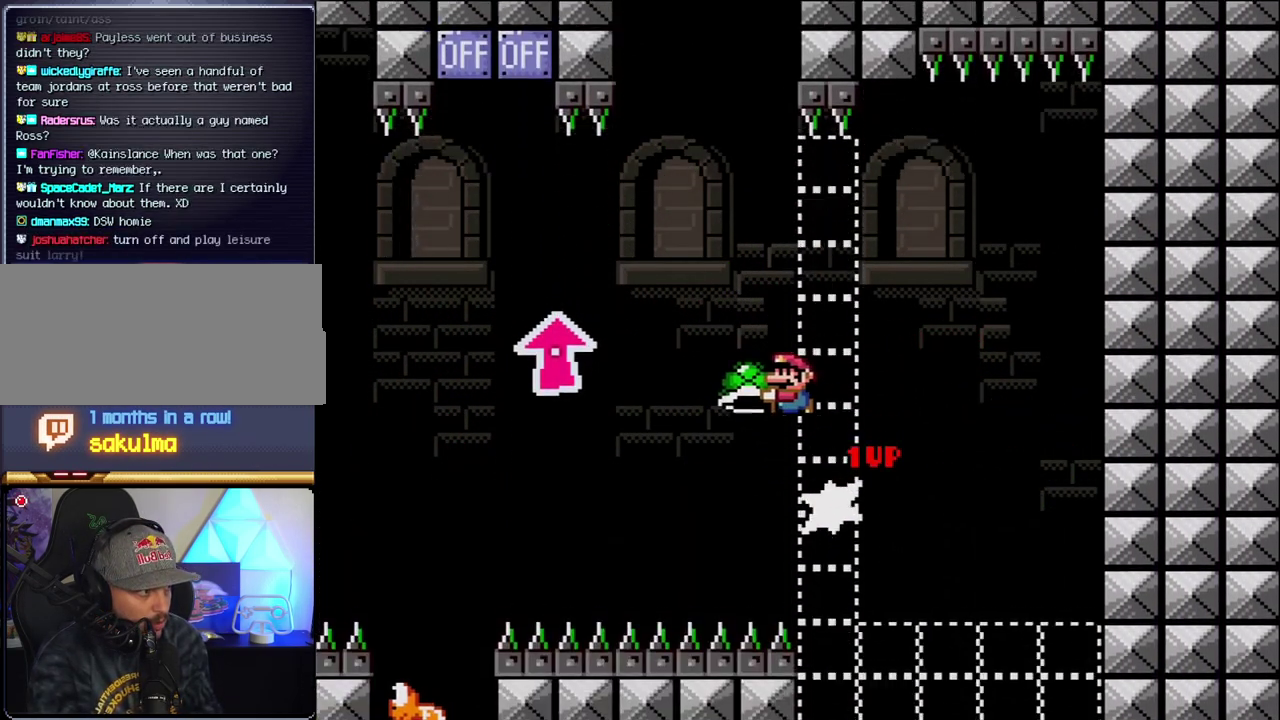
{"buttons": ["B", "DPAD_UP", "DPAD_LEFT"], "events": [[150, "B", "up"], [300, "B", "down"], [367, "DPAD_UP", "down"], [483, "Y", "up"]]}
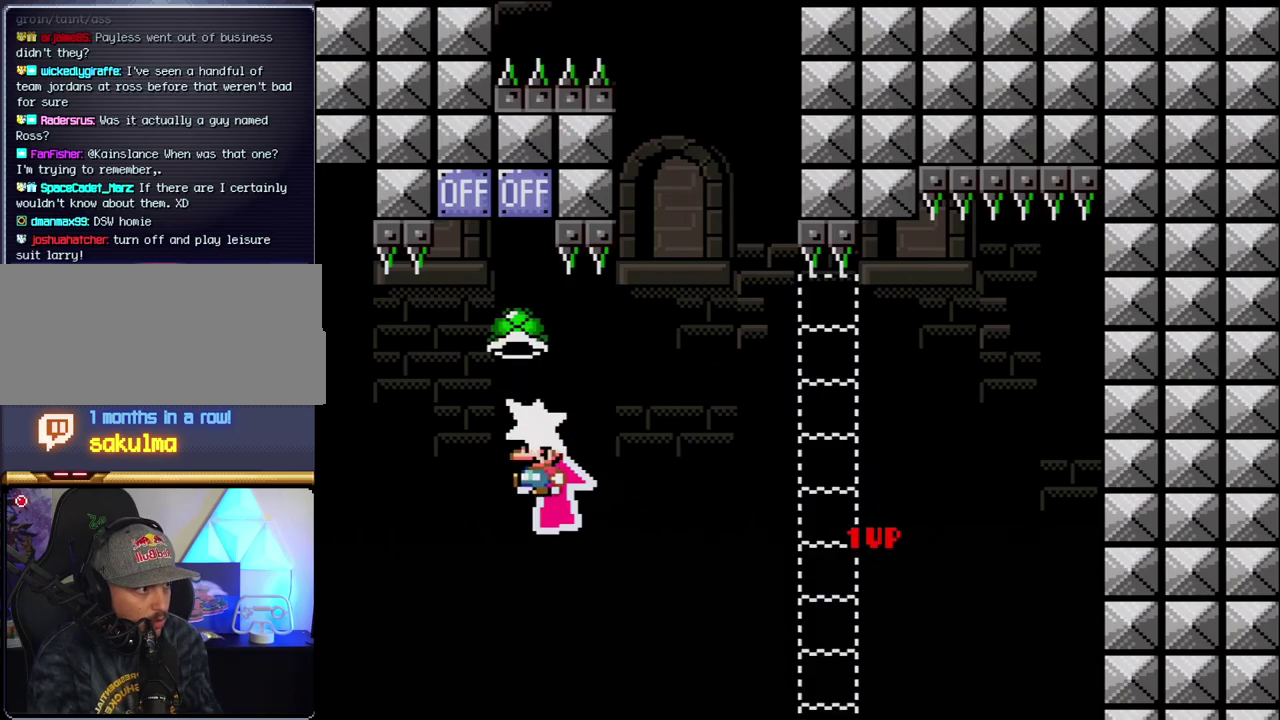
{"buttons": ["B", "Y", "DPAD_LEFT"], "events": [[117, "Y", "down"], [200, "DPAD_LEFT", "up"], [200, "DPAD_RIGHT", "down"], [200, "DPAD_UP", "up"], [400, "DPAD_LEFT", "down"], [400, "DPAD_RIGHT", "up"]]}